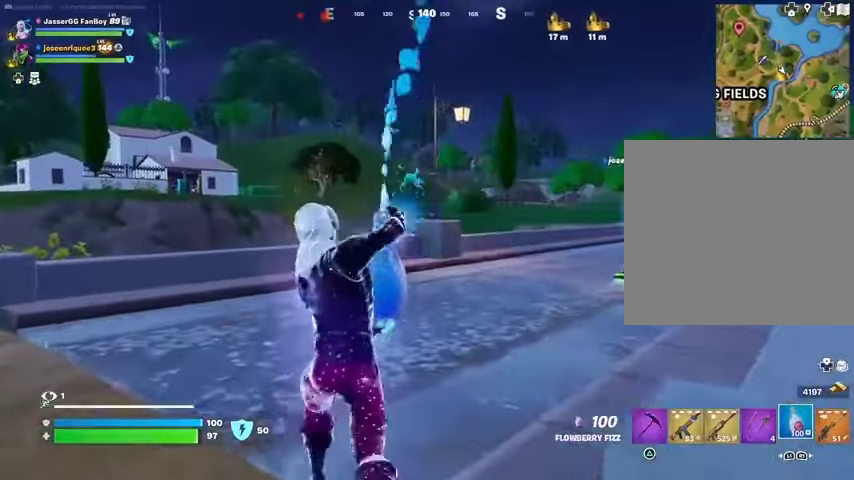
Gameplay with a controller (PlayStation layout); each line is a JSON object with the inputs held at the frame after it. "events" lists button and stick changes between this image and that frame as [ms after this image, input, new state], when the widget could be followed in between.
{"buttons": [], "left_stick": "up-right", "right_stick": "center", "events": [[367, "L3", "down"], [433, "R2", "up"], [467, "L3", "up"]]}
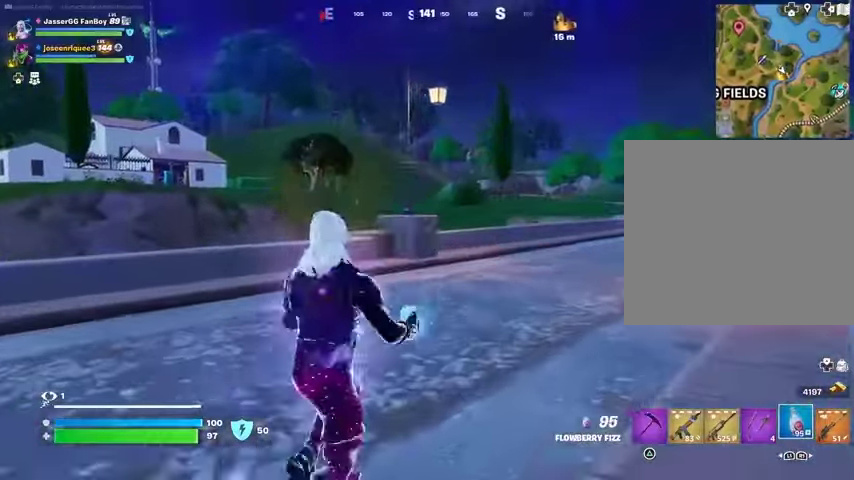
{"buttons": [], "left_stick": "center", "right_stick": "center", "events": [[167, "CROSS", "down"], [200, "R1", "down"], [267, "CROSS", "up"], [333, "R1", "up"], [433, "left_stick", "center"]]}
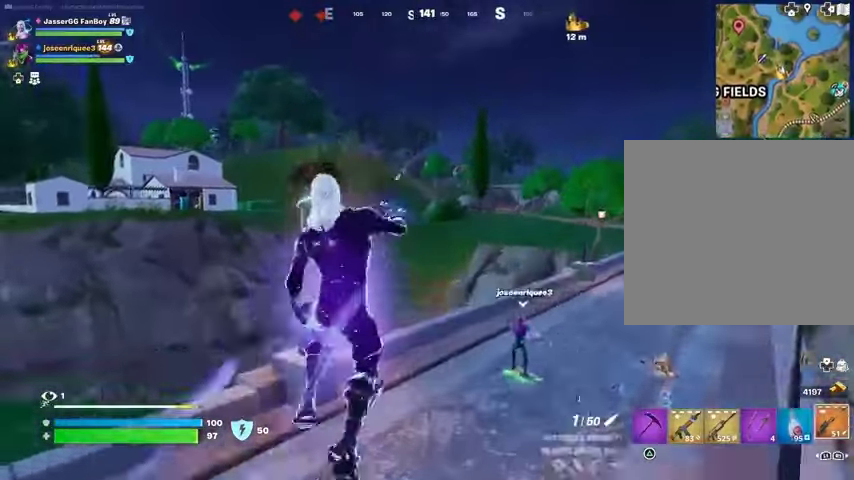
{"buttons": [], "left_stick": "right", "right_stick": "center", "events": [[200, "SQUARE", "down"], [267, "SQUARE", "up"], [367, "SQUARE", "down"], [400, "left_stick", "right"], [467, "SQUARE", "up"]]}
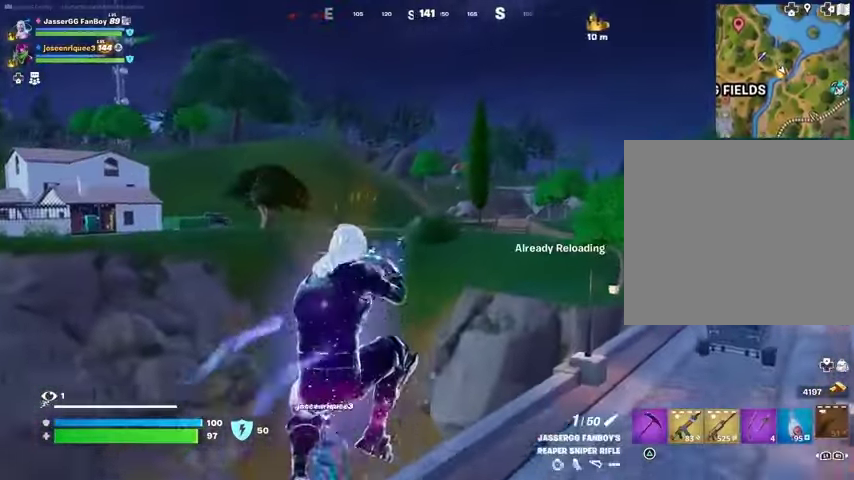
{"buttons": [], "left_stick": "right", "right_stick": "left", "events": [[433, "right_stick", "left"]]}
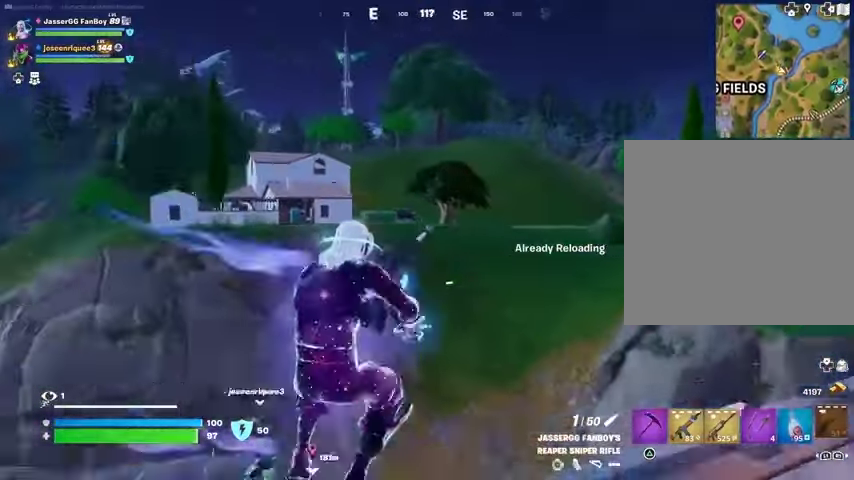
{"buttons": [], "left_stick": "right", "right_stick": "center", "events": [[33, "right_stick", "center"], [333, "R3", "down"], [433, "R3", "up"]]}
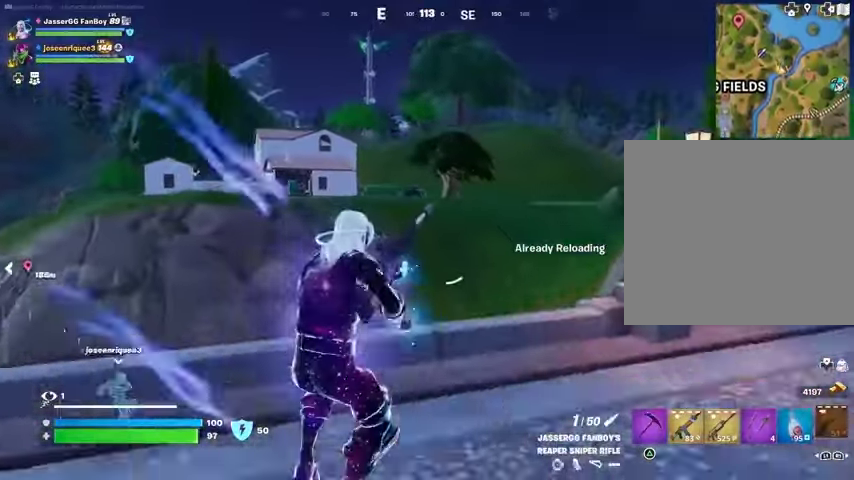
{"buttons": [], "left_stick": "center", "right_stick": "center", "events": [[267, "left_stick", "up-right"], [333, "R3", "down"], [433, "R3", "up"], [500, "left_stick", "center"]]}
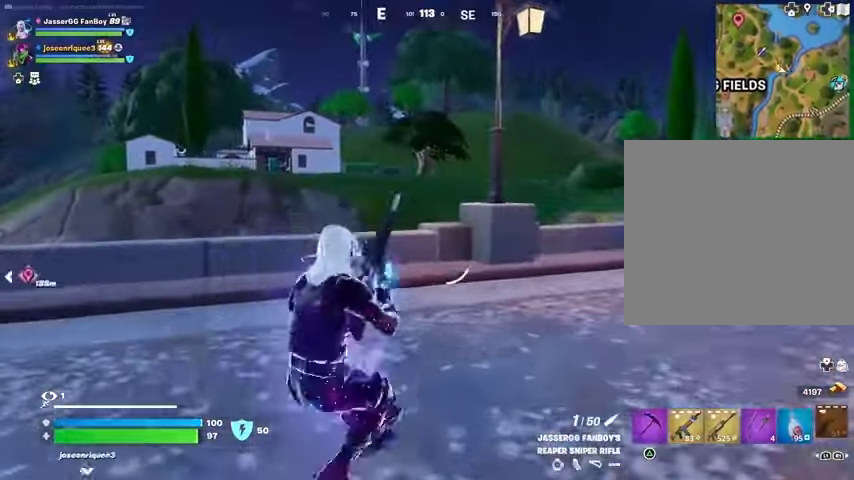
{"buttons": [], "left_stick": "left", "right_stick": "center", "events": [[233, "left_stick", "left"]]}
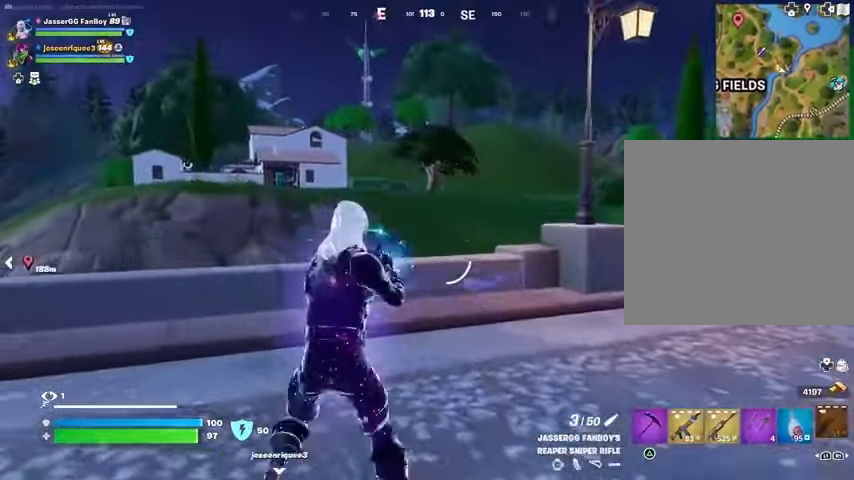
{"buttons": ["L3"], "left_stick": "up", "right_stick": "center", "events": [[167, "right_stick", "left"], [233, "left_stick", "up"], [433, "L3", "down"], [500, "right_stick", "center"]]}
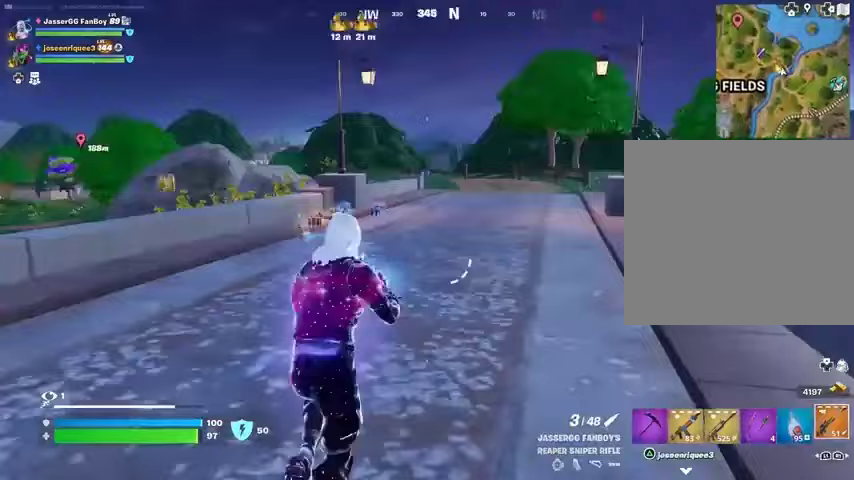
{"buttons": [], "left_stick": "up-right", "right_stick": "center", "events": [[33, "L3", "up"], [100, "L1", "down"], [133, "L1", "up"], [233, "L1", "down"], [267, "L1", "up"], [267, "left_stick", "up-right"], [300, "CROSS", "down"], [333, "CROSS", "up"]]}
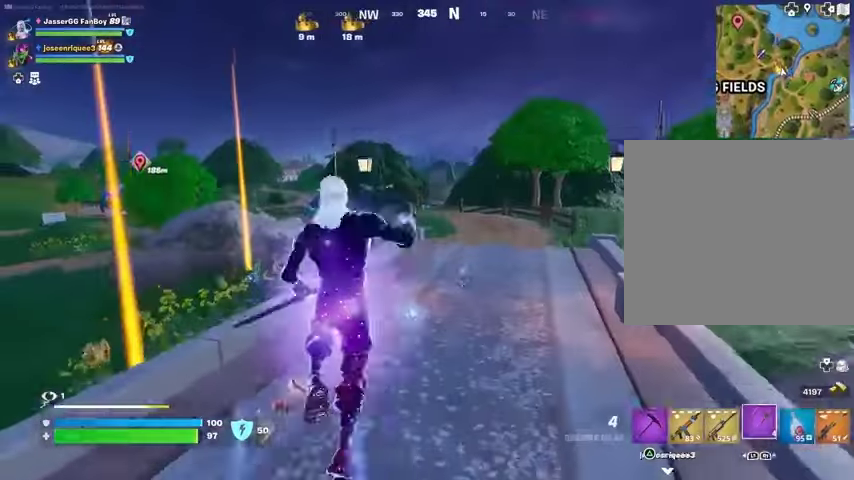
{"buttons": [], "left_stick": "up-right", "right_stick": "center", "events": [[233, "right_stick", "left"], [300, "right_stick", "center"]]}
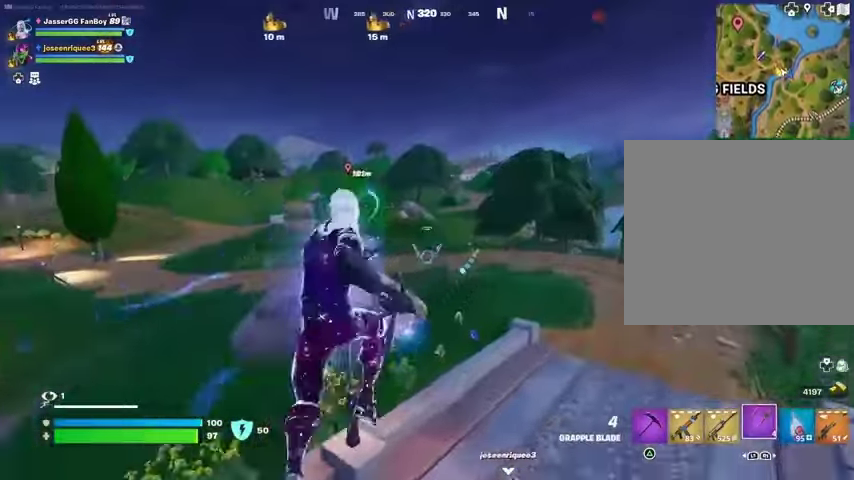
{"buttons": [], "left_stick": "up", "right_stick": "center", "events": [[133, "right_stick", "left"], [200, "L2", "down"], [200, "right_stick", "center"], [300, "L2", "up"], [367, "left_stick", "up"]]}
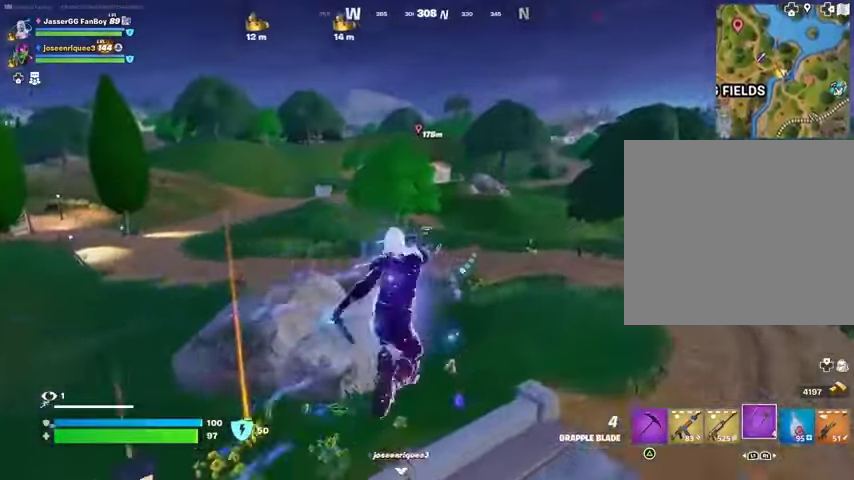
{"buttons": [], "left_stick": "left", "right_stick": "center", "events": [[33, "left_stick", "center"], [133, "left_stick", "left"], [200, "right_stick", "left"], [333, "right_stick", "center"]]}
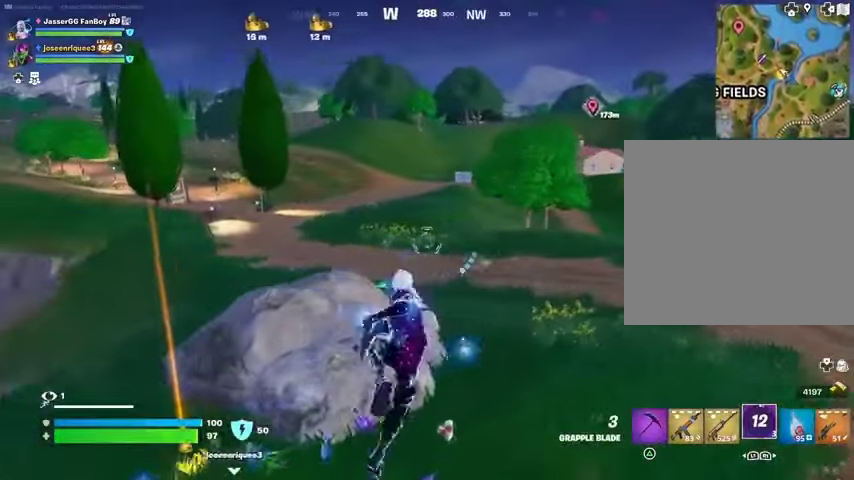
{"buttons": [], "left_stick": "center", "right_stick": "center", "events": [[33, "left_stick", "center"]]}
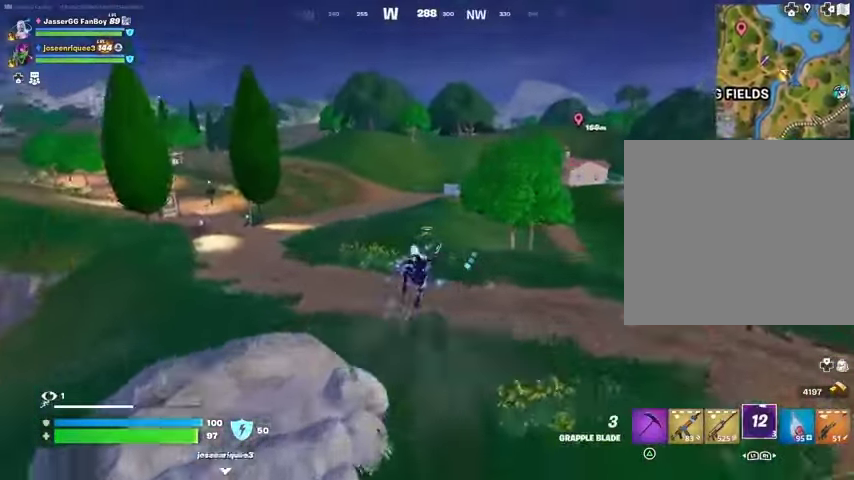
{"buttons": [], "left_stick": "right", "right_stick": "left", "events": [[233, "left_stick", "up-right"], [267, "right_stick", "left"], [333, "left_stick", "right"], [400, "L1", "down"], [467, "L1", "up"]]}
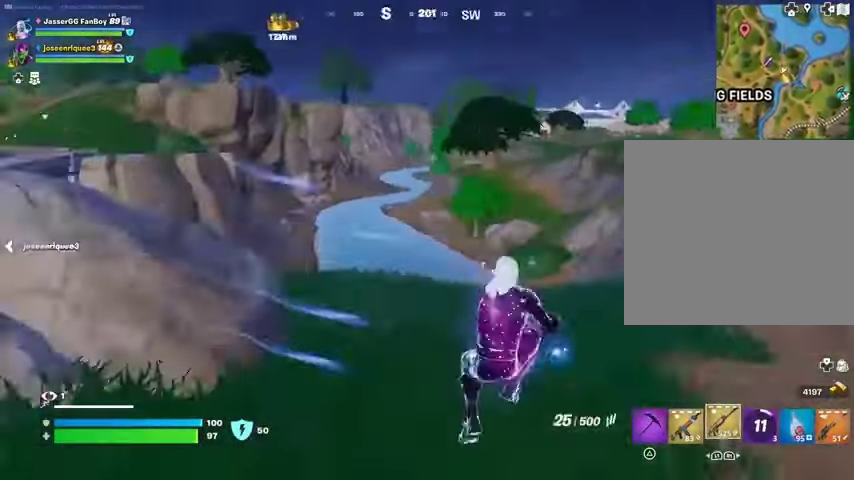
{"buttons": ["L1"], "left_stick": "right", "right_stick": "left", "events": [[33, "R3", "down"], [67, "right_stick", "center"], [133, "R3", "up"], [200, "right_stick", "left"], [367, "right_stick", "center"], [467, "right_stick", "left"], [500, "L1", "down"]]}
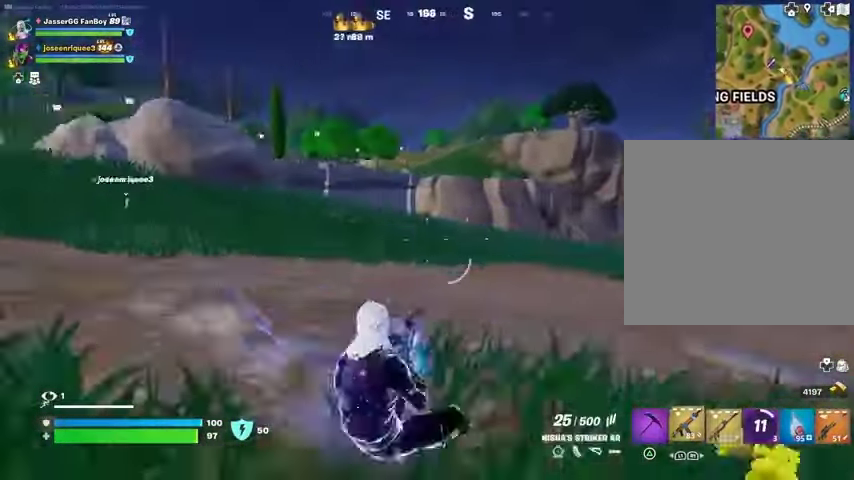
{"buttons": [], "left_stick": "right", "right_stick": "center", "events": [[67, "L1", "up"], [67, "right_stick", "center"], [167, "CROSS", "down"], [267, "CROSS", "up"]]}
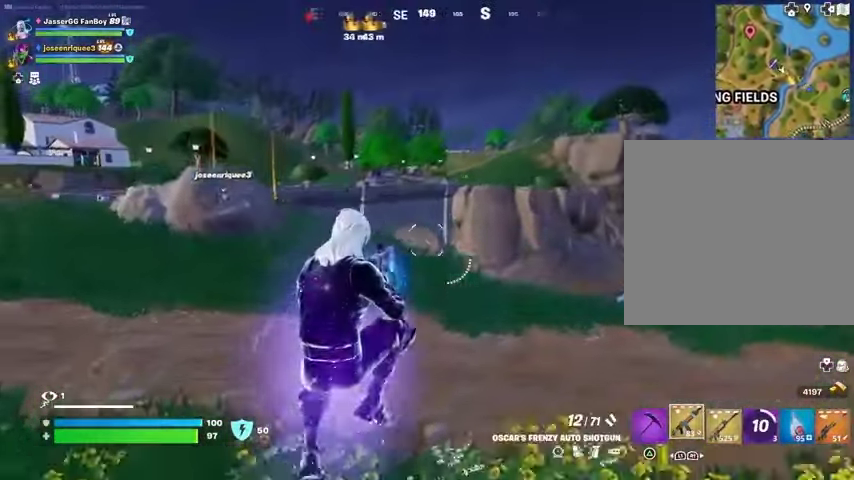
{"buttons": [], "left_stick": "up-right", "right_stick": "center", "events": [[133, "left_stick", "down-right"], [400, "L1", "down"], [400, "left_stick", "up-right"], [467, "L1", "up"]]}
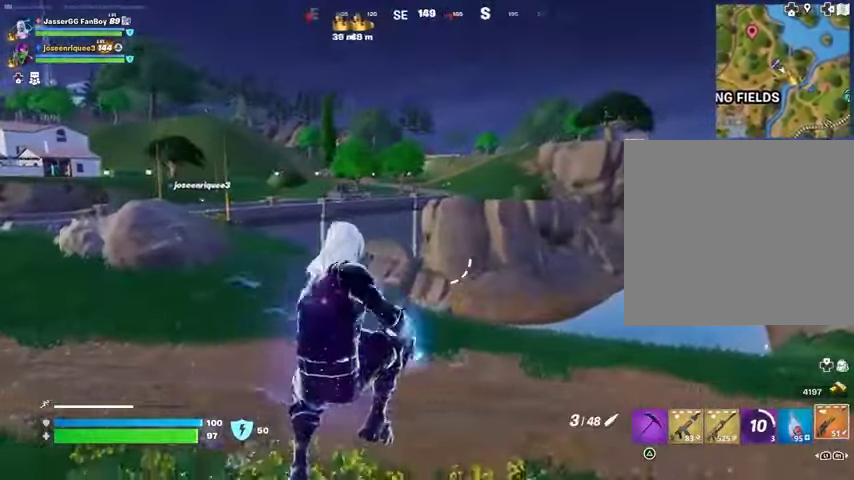
{"buttons": [], "left_stick": "right", "right_stick": "up", "events": [[233, "left_stick", "right"], [500, "right_stick", "up"]]}
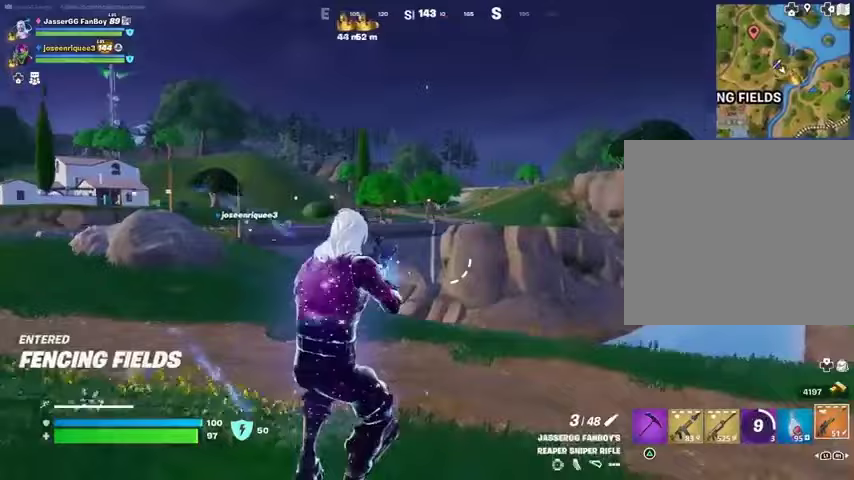
{"buttons": [], "left_stick": "right", "right_stick": "center", "events": [[100, "right_stick", "center"]]}
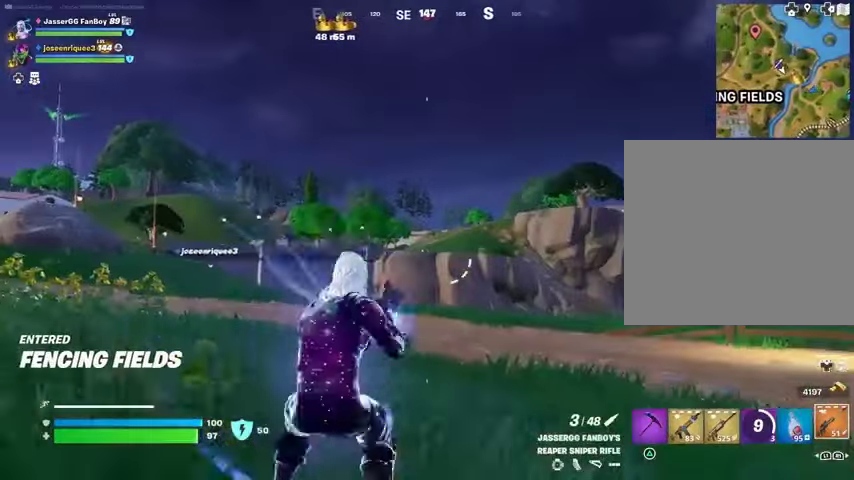
{"buttons": ["L2"], "left_stick": "left", "right_stick": "center", "events": [[67, "L2", "down"], [100, "left_stick", "up-right"], [233, "left_stick", "center"], [300, "left_stick", "left"], [300, "right_stick", "right"], [367, "right_stick", "center"]]}
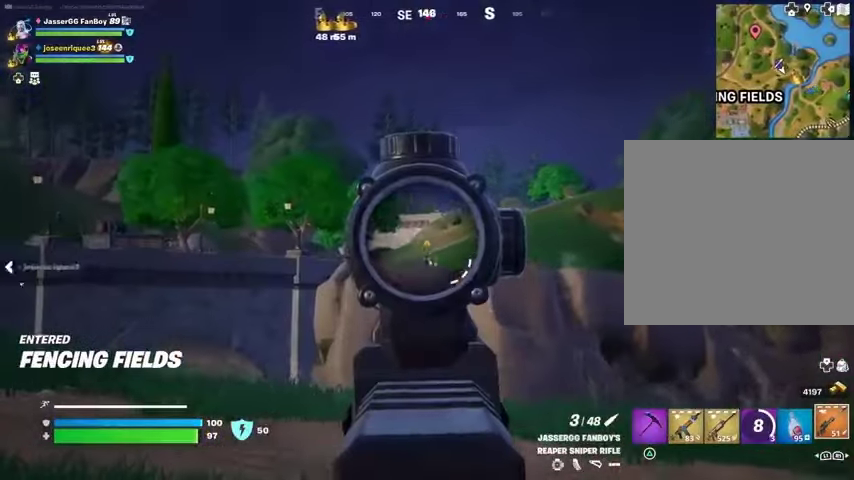
{"buttons": ["L2"], "left_stick": "left", "right_stick": "center", "events": []}
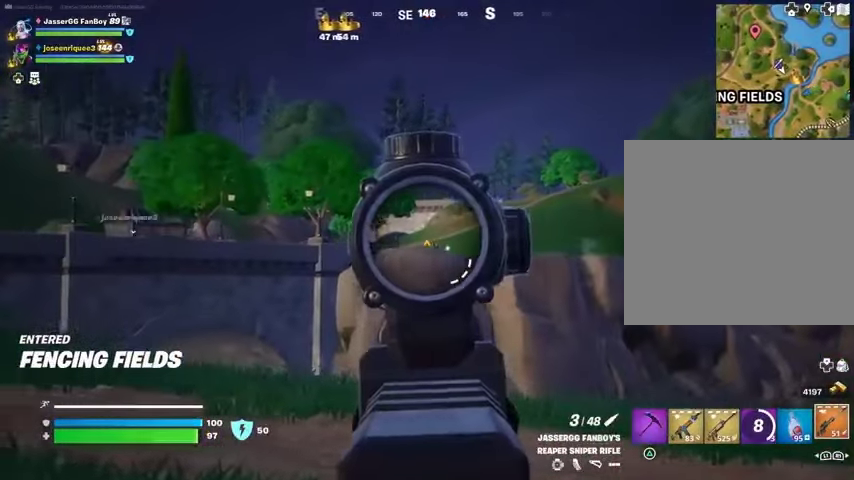
{"buttons": ["L2"], "left_stick": "up-right", "right_stick": "center", "events": [[167, "left_stick", "center"], [300, "left_stick", "up-right"]]}
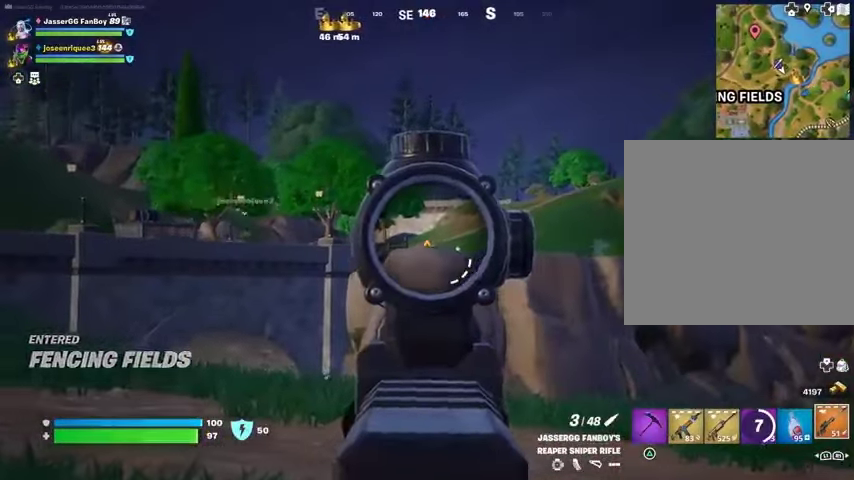
{"buttons": [], "left_stick": "center", "right_stick": "left", "events": [[67, "R2", "down"], [100, "L3", "down"], [133, "L2", "up"], [133, "right_stick", "down-left"], [167, "L3", "up"], [167, "R2", "up"], [233, "right_stick", "center"], [300, "left_stick", "up"], [433, "left_stick", "center"], [500, "right_stick", "left"]]}
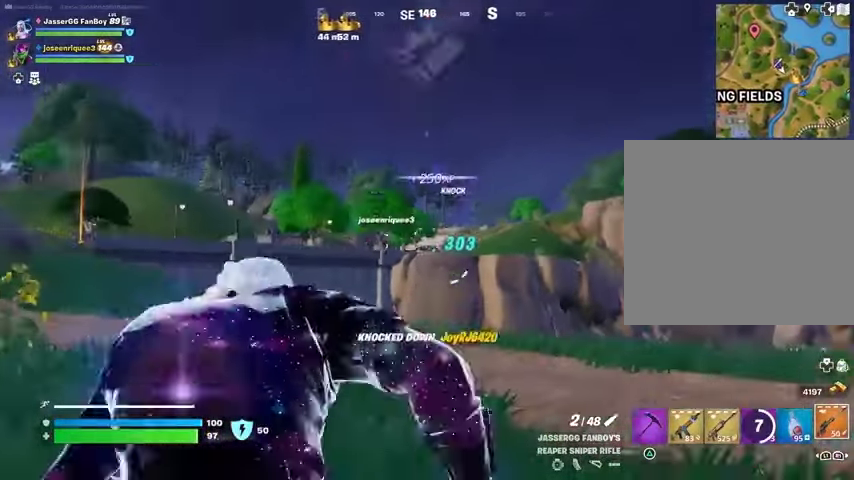
{"buttons": [], "left_stick": "center", "right_stick": "center", "events": [[433, "right_stick", "center"]]}
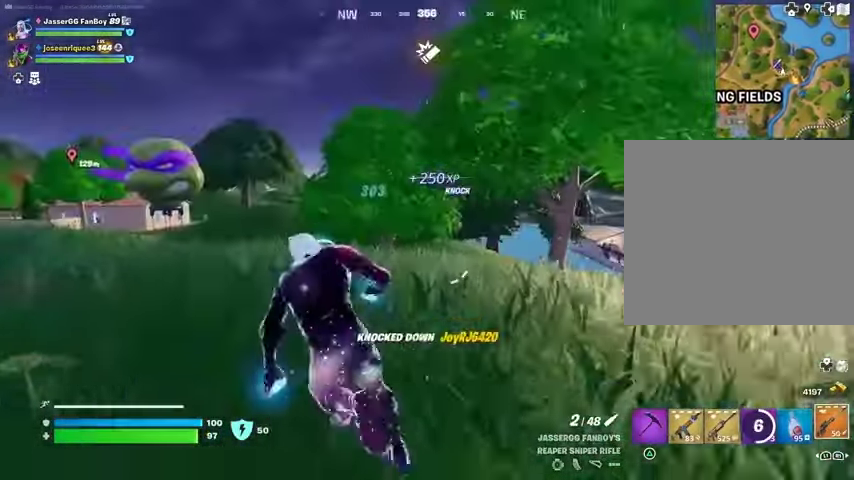
{"buttons": [], "left_stick": "up", "right_stick": "left", "events": [[233, "left_stick", "up"], [467, "right_stick", "left"]]}